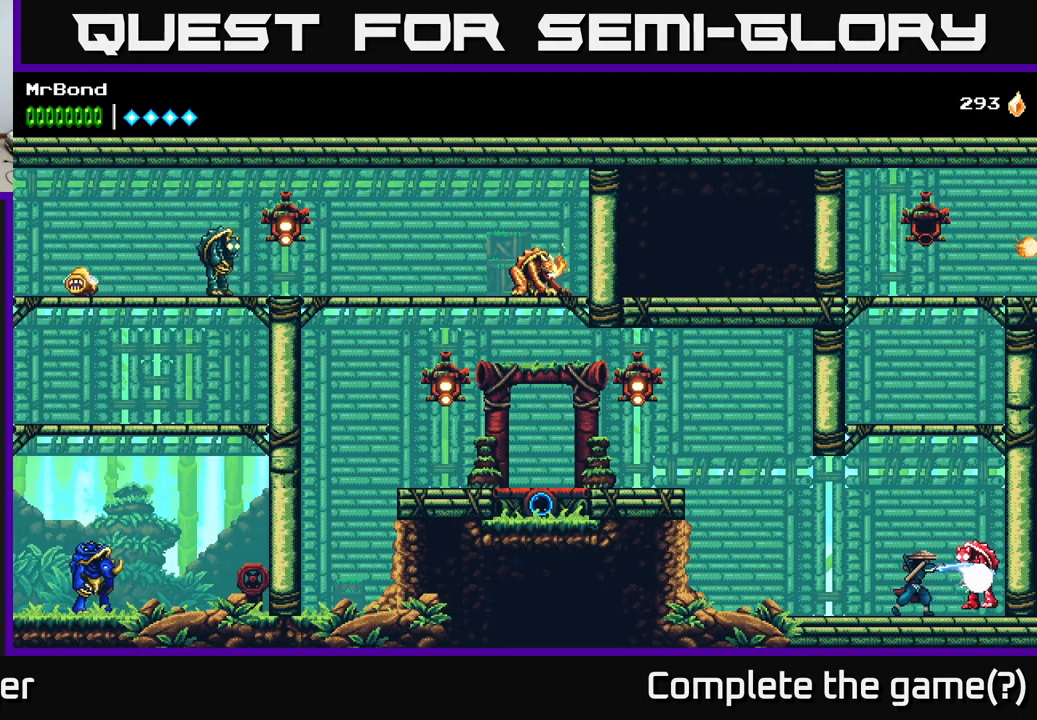
Gameplay with a controller (Xbox layout); each line is a JSON object with the inputs held at the frame after it. "events" lists button and stick changes between this image and that frame as [ms after this image, input, new state], when the widget could be followed in between.
{"buttons": ["DPAD_LEFT"], "left_stick": "center", "right_stick": "center", "events": [[166, "X", "down"], [283, "DPAD_LEFT", "down"], [283, "X", "up"]]}
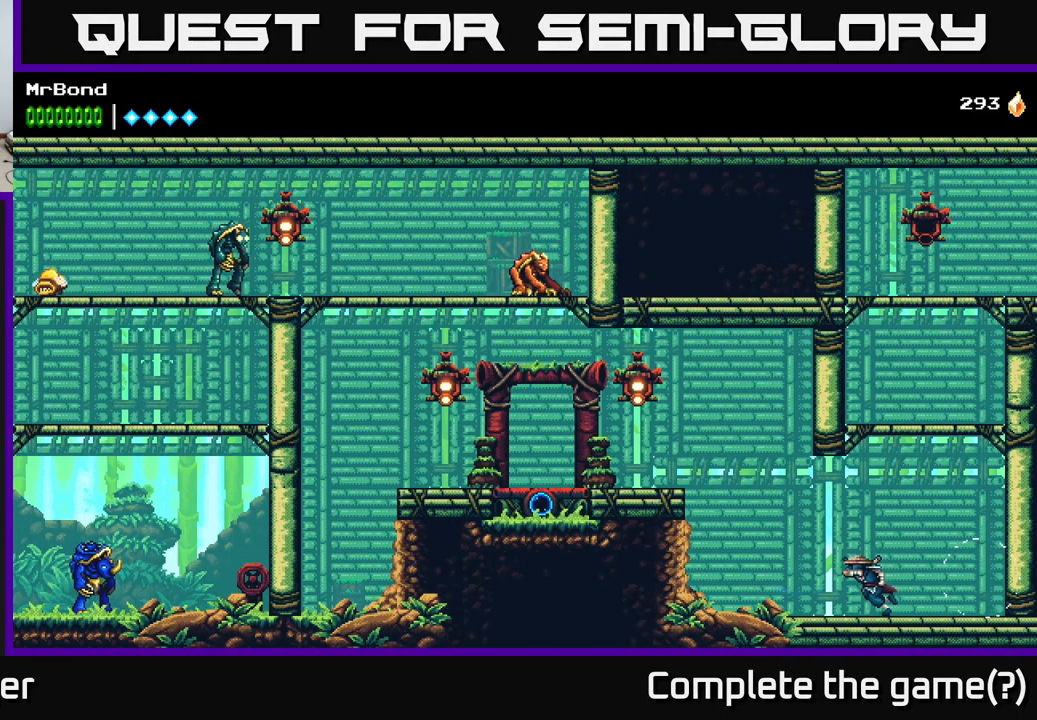
{"buttons": ["A", "DPAD_LEFT"], "left_stick": "center", "right_stick": "center", "events": [[283, "A", "down"]]}
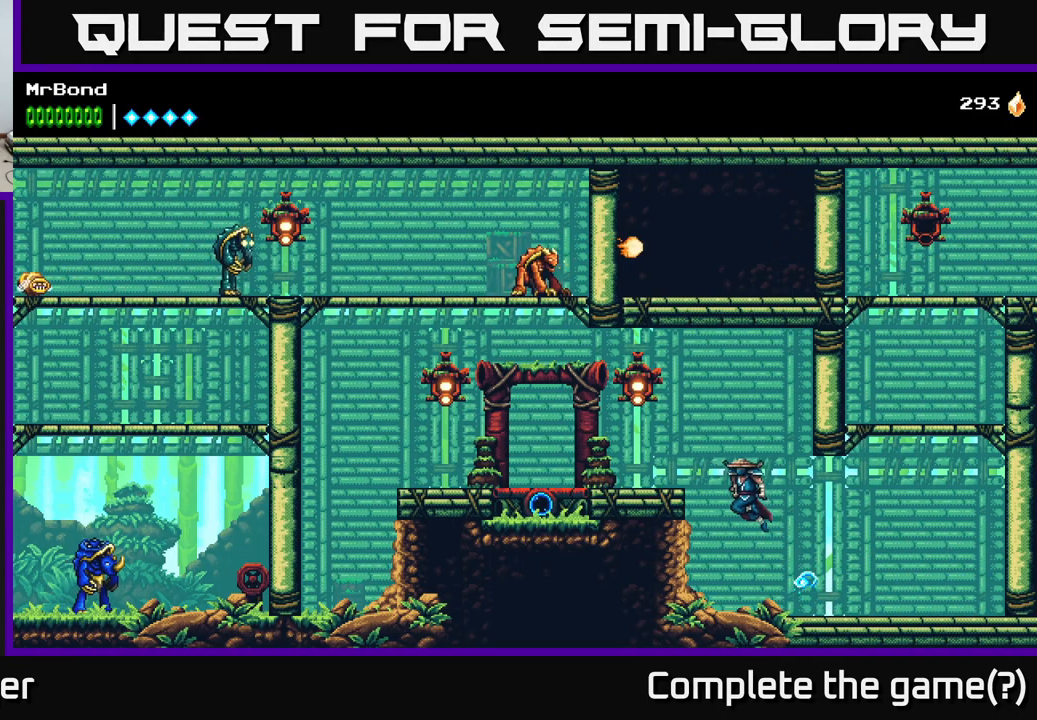
{"buttons": ["A", "X", "DPAD_LEFT"], "left_stick": "center", "right_stick": "center", "events": [[116, "A", "up"], [266, "DPAD_LEFT", "up"], [433, "A", "down"], [433, "DPAD_LEFT", "down"], [483, "X", "down"]]}
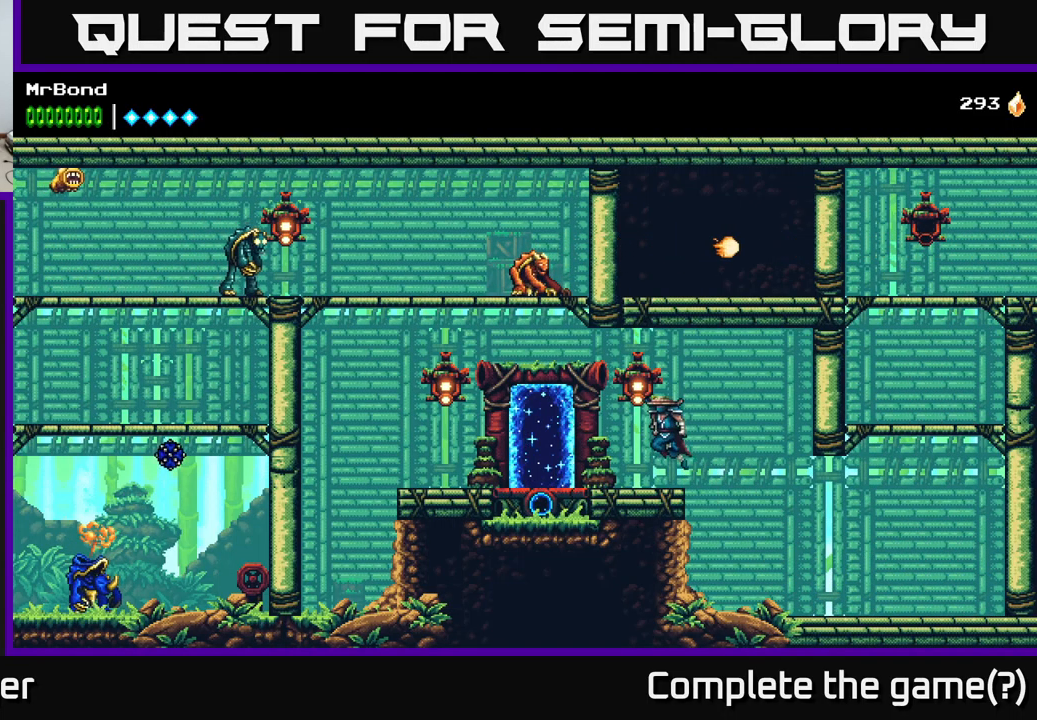
{"buttons": ["X", "DPAD_LEFT"], "left_stick": "center", "right_stick": "center", "events": [[100, "X", "up"], [116, "A", "up"], [466, "X", "down"]]}
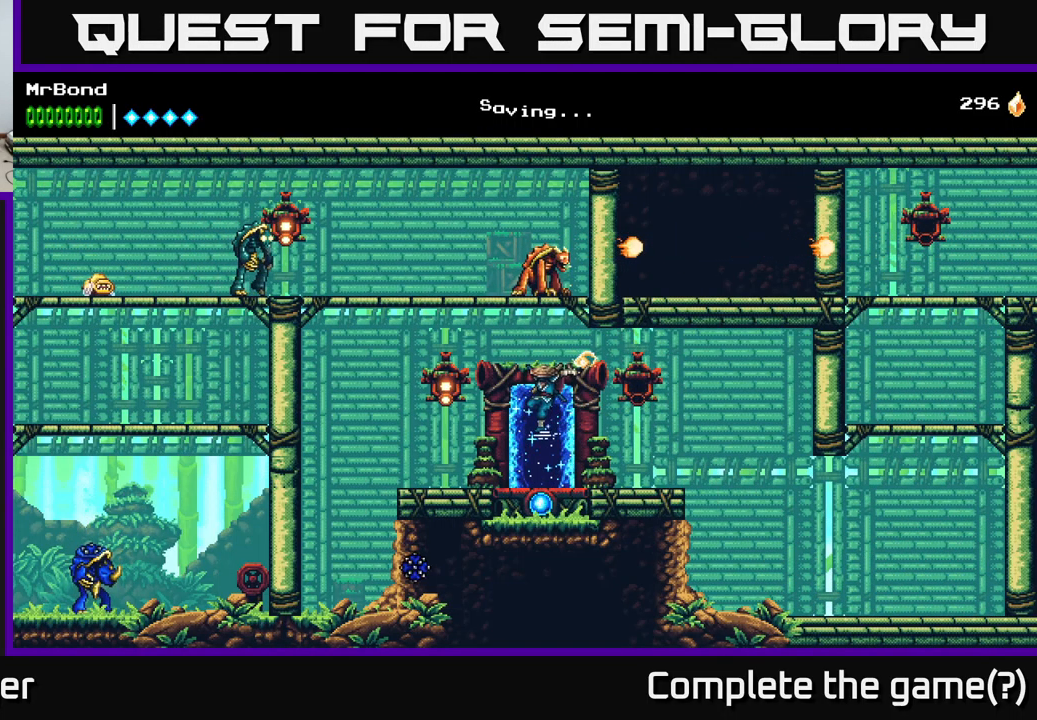
{"buttons": ["A", "DPAD_LEFT"], "left_stick": "center", "right_stick": "center", "events": [[150, "X", "up"], [316, "A", "down"]]}
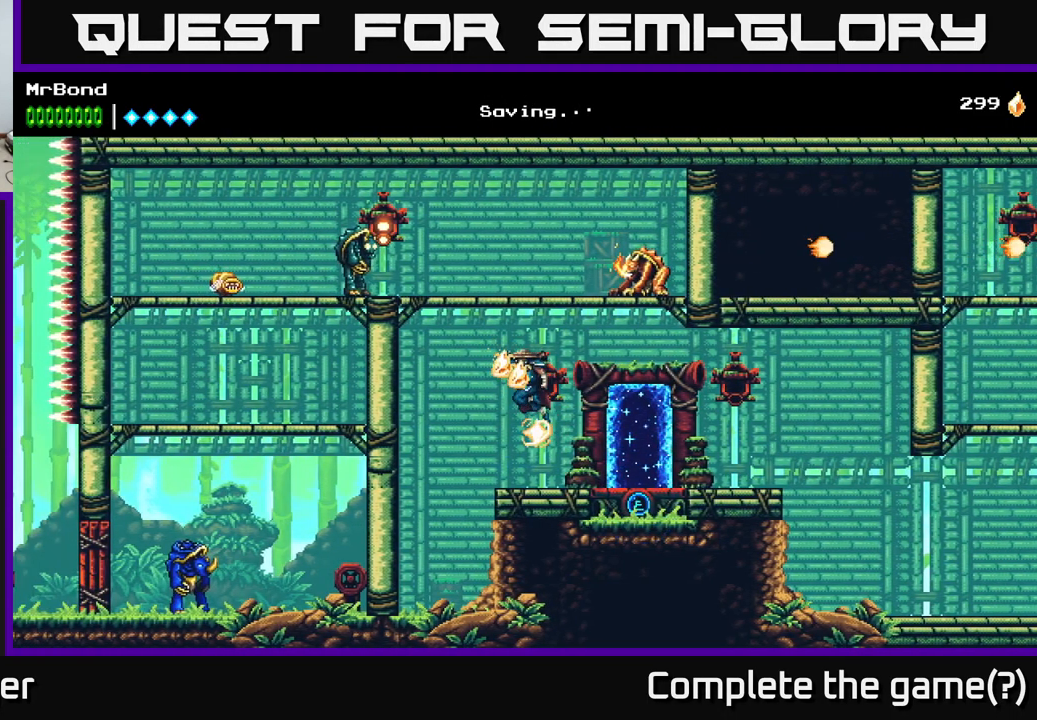
{"buttons": ["A"], "left_stick": "center", "right_stick": "center", "events": [[250, "A", "up"], [500, "A", "down"], [500, "DPAD_LEFT", "up"]]}
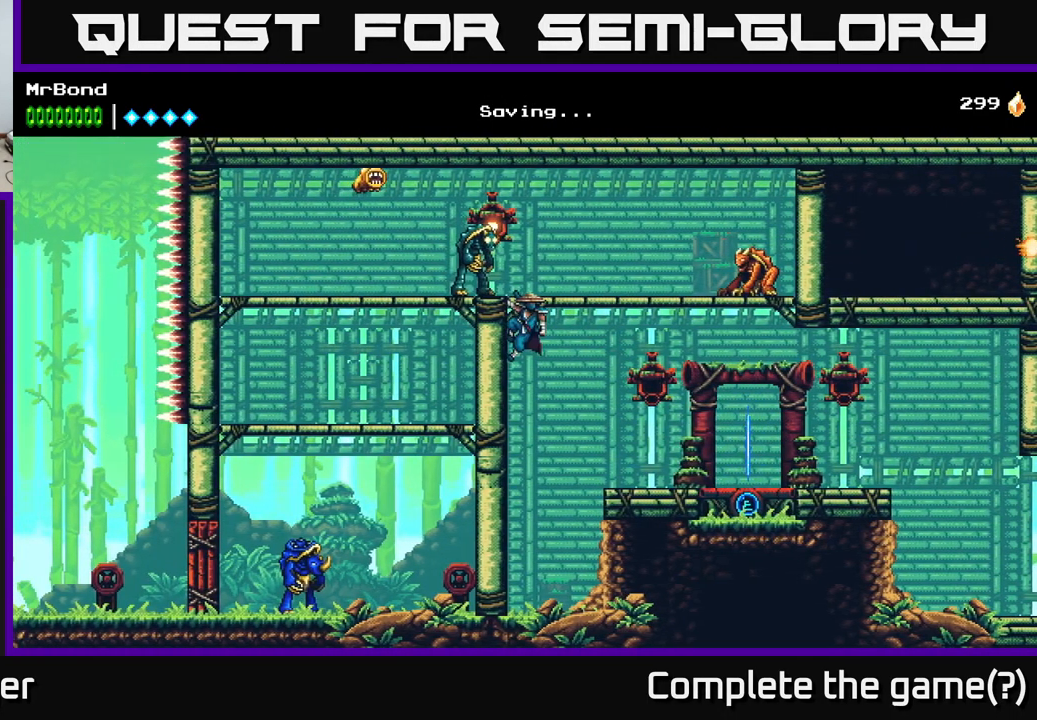
{"buttons": [], "left_stick": "center", "right_stick": "center", "events": [[33, "DPAD_RIGHT", "down"], [83, "X", "down"], [100, "DPAD_RIGHT", "up"], [133, "DPAD_LEFT", "down"], [166, "A", "up"], [183, "X", "up"], [350, "X", "down"], [433, "DPAD_LEFT", "up"], [466, "X", "up"]]}
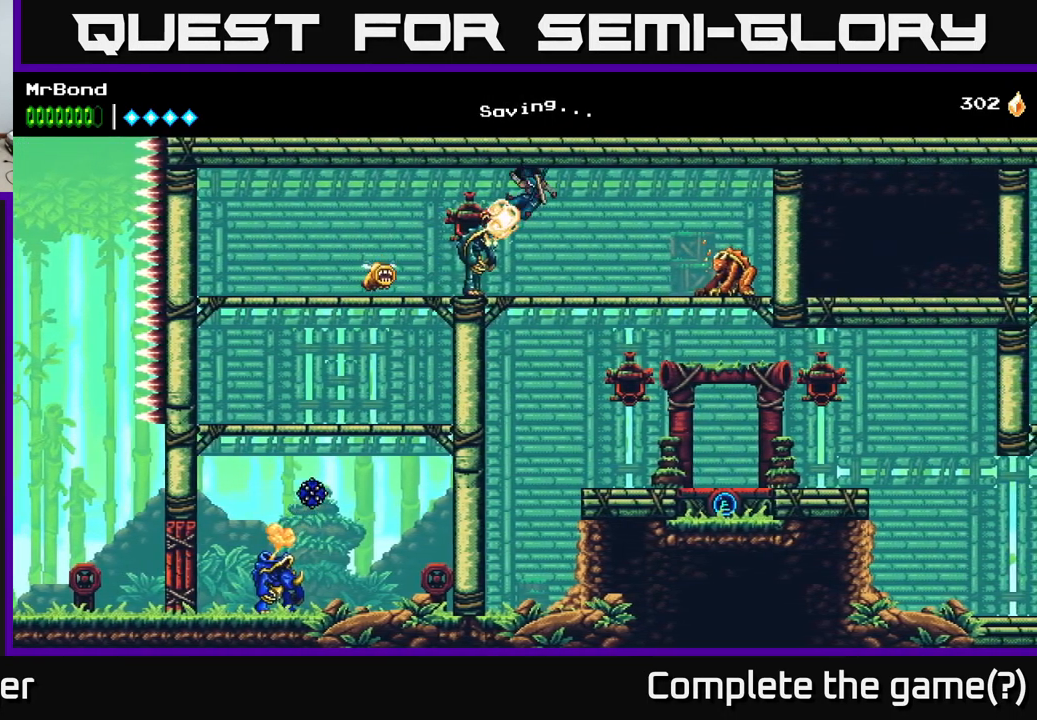
{"buttons": ["DPAD_LEFT"], "left_stick": "center", "right_stick": "center", "events": [[183, "DPAD_LEFT", "down"], [300, "X", "down"], [450, "X", "up"]]}
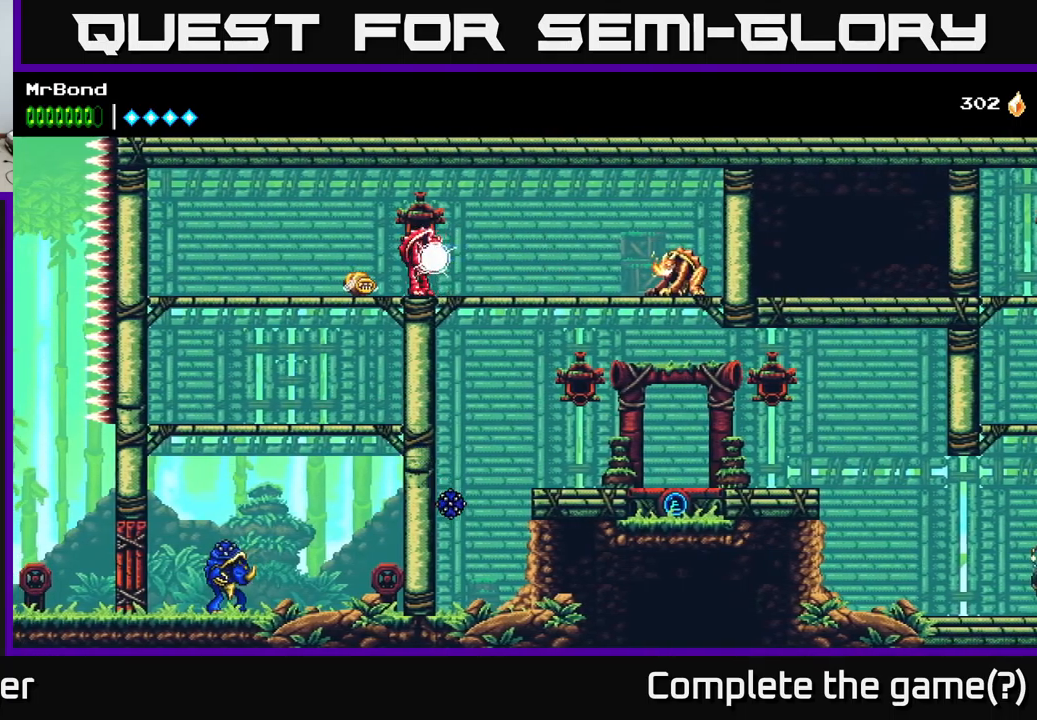
{"buttons": ["X", "DPAD_DOWN", "DPAD_LEFT"], "left_stick": "center", "right_stick": "center", "events": [[200, "X", "down"], [300, "X", "up"], [400, "DPAD_DOWN", "down"], [467, "X", "down"]]}
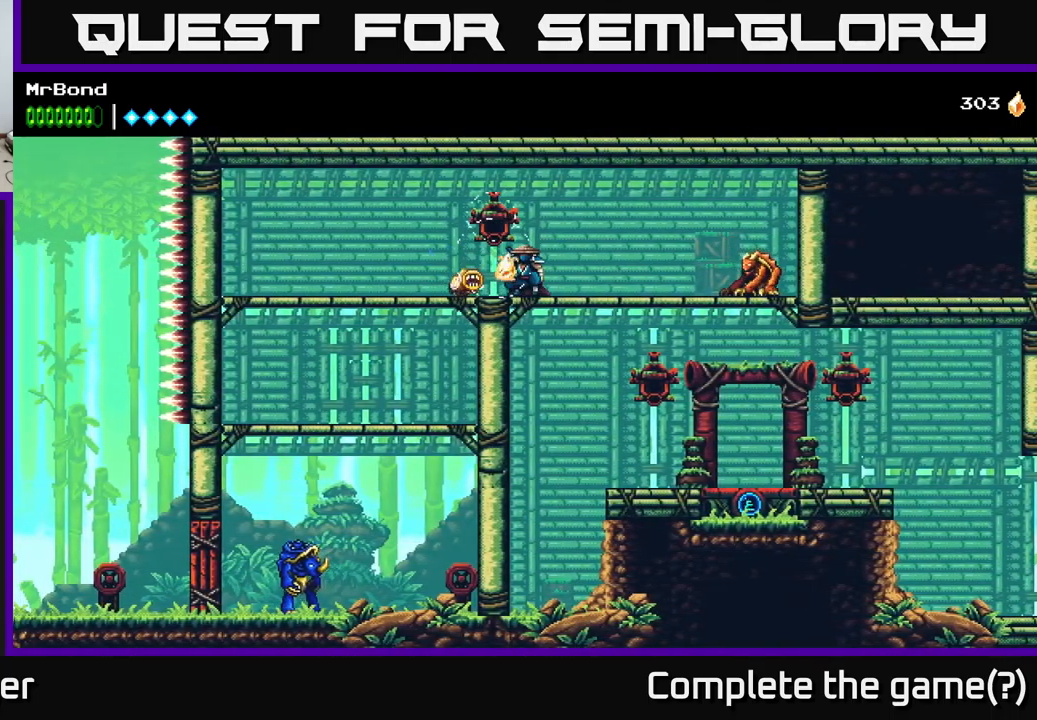
{"buttons": ["DPAD_RIGHT"], "left_stick": "center", "right_stick": "center", "events": [[100, "DPAD_LEFT", "up"], [100, "X", "up"], [183, "DPAD_DOWN", "up"], [183, "DPAD_RIGHT", "down"]]}
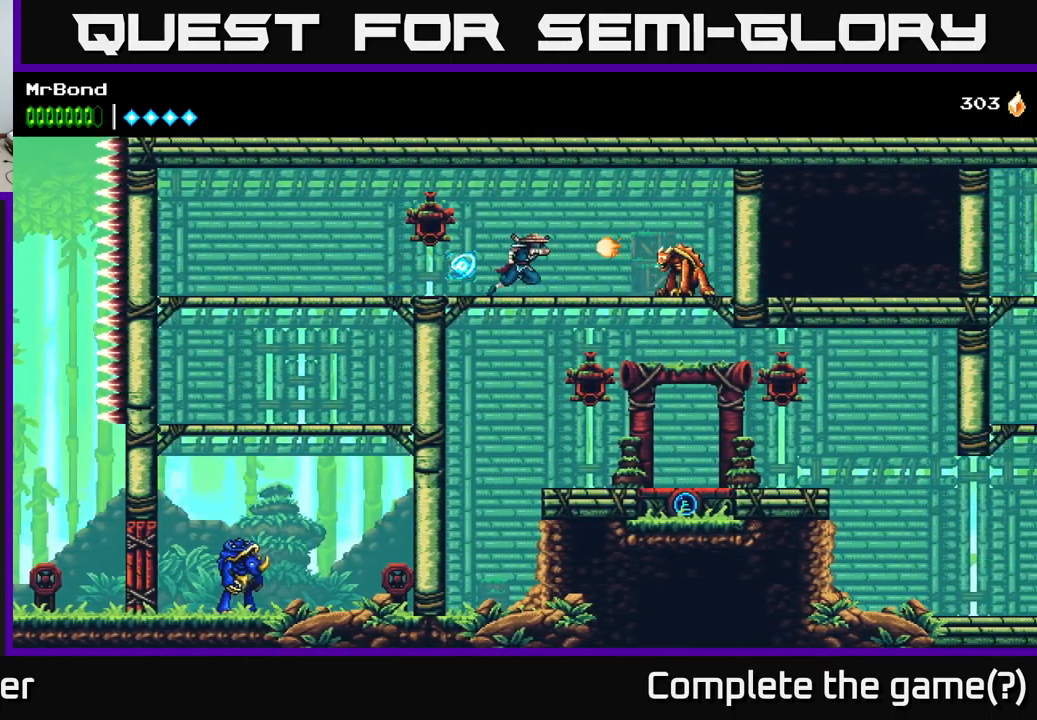
{"buttons": ["DPAD_LEFT"], "left_stick": "center", "right_stick": "center", "events": [[83, "X", "down"], [200, "X", "up"], [367, "X", "down"], [433, "X", "up"], [467, "DPAD_RIGHT", "up"], [500, "DPAD_LEFT", "down"]]}
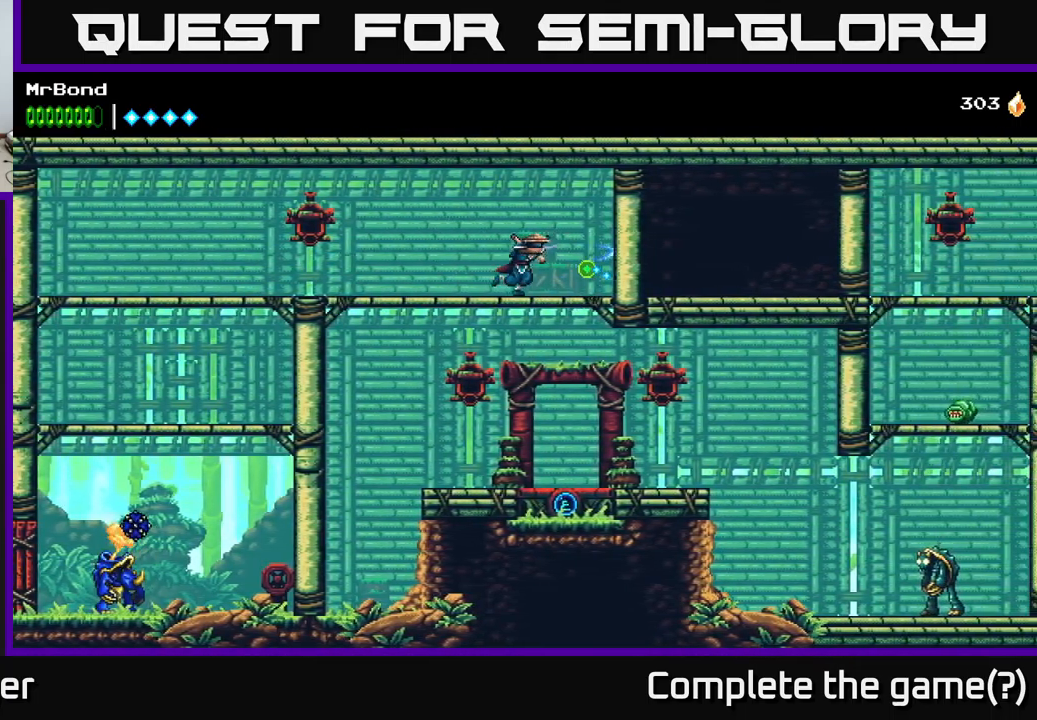
{"buttons": ["A", "DPAD_LEFT"], "left_stick": "center", "right_stick": "center", "events": [[500, "A", "down"]]}
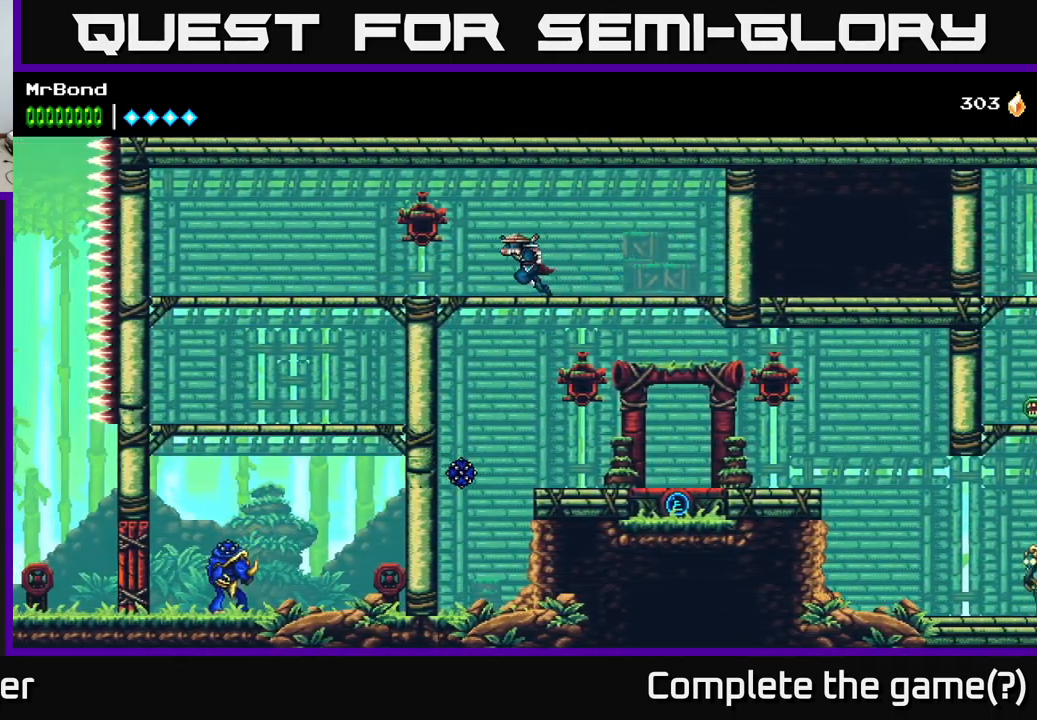
{"buttons": ["DPAD_LEFT"], "left_stick": "center", "right_stick": "center", "events": [[100, "A", "up"]]}
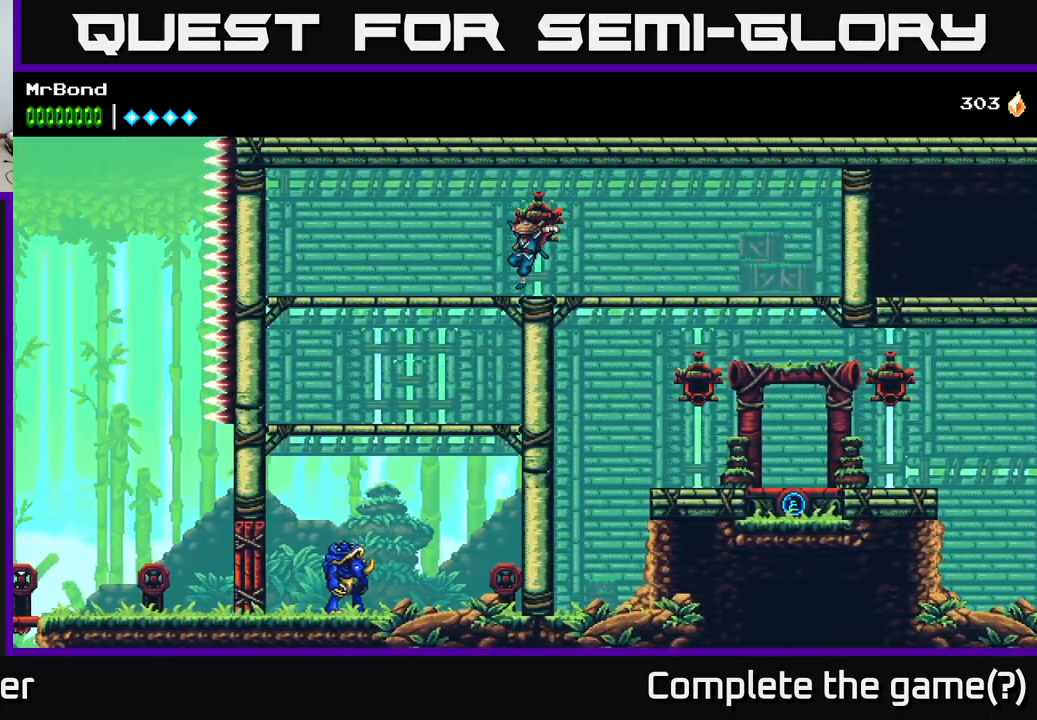
{"buttons": ["DPAD_LEFT"], "left_stick": "center", "right_stick": "center", "events": [[100, "DPAD_DOWN", "down"], [117, "A", "down"], [200, "A", "up"], [317, "DPAD_DOWN", "up"]]}
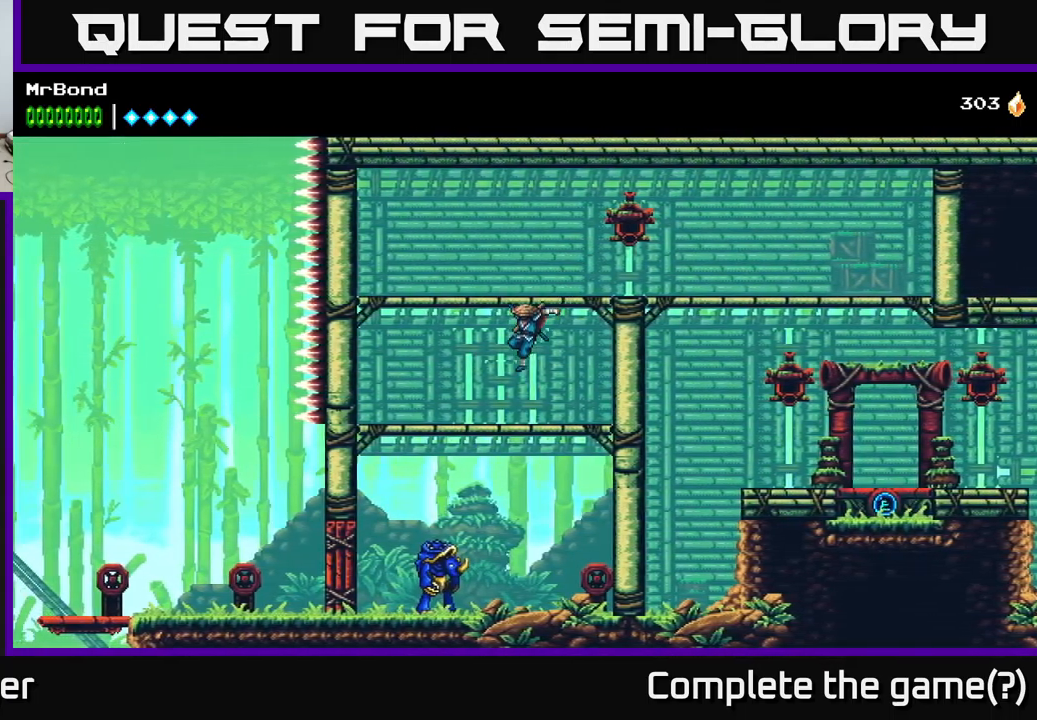
{"buttons": ["A", "DPAD_DOWN"], "left_stick": "center", "right_stick": "center", "events": [[83, "DPAD_DOWN", "down"], [150, "DPAD_LEFT", "up"], [167, "A", "down"], [267, "DPAD_LEFT", "down"], [283, "A", "up"], [433, "A", "down"], [483, "DPAD_LEFT", "up"]]}
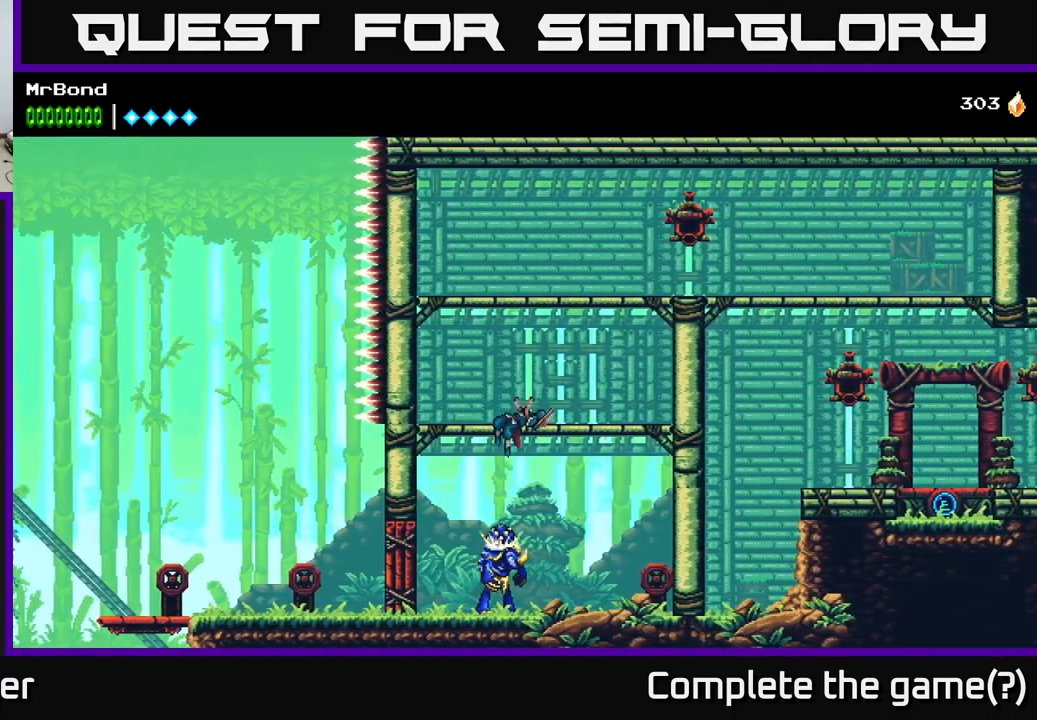
{"buttons": ["A"], "left_stick": "center", "right_stick": "center", "events": [[17, "DPAD_LEFT", "down"], [50, "DPAD_DOWN", "up"], [133, "X", "down"], [250, "DPAD_LEFT", "up"], [350, "X", "up"]]}
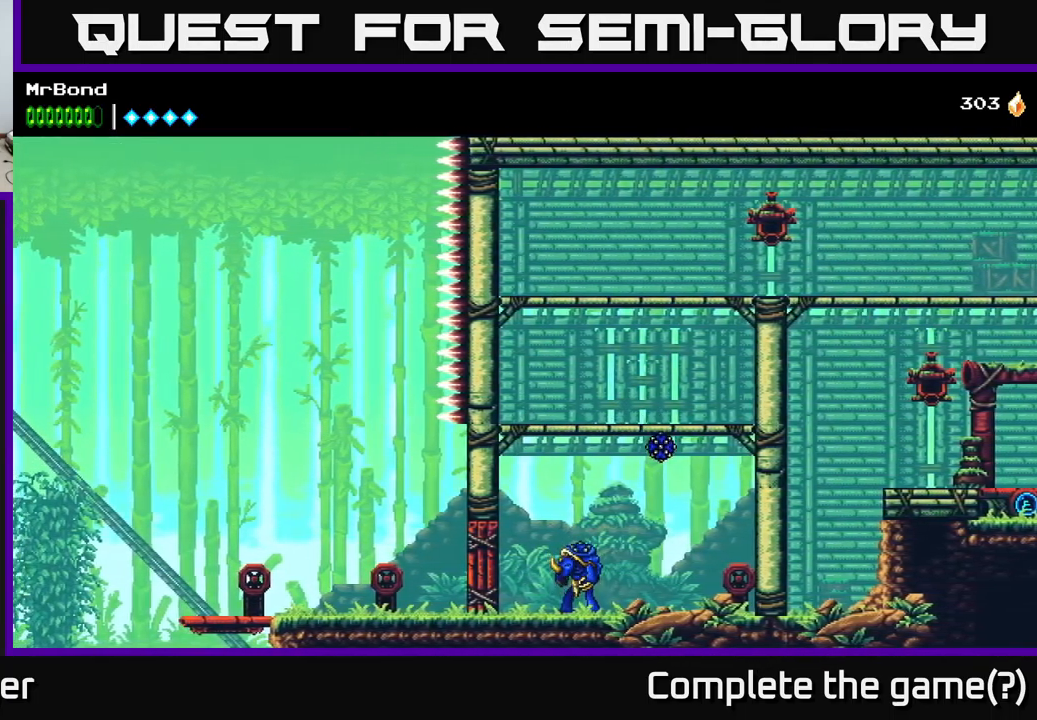
{"buttons": ["DPAD_RIGHT"], "left_stick": "center", "right_stick": "center", "events": [[17, "A", "up"], [150, "DPAD_RIGHT", "down"], [300, "X", "down"], [383, "X", "up"]]}
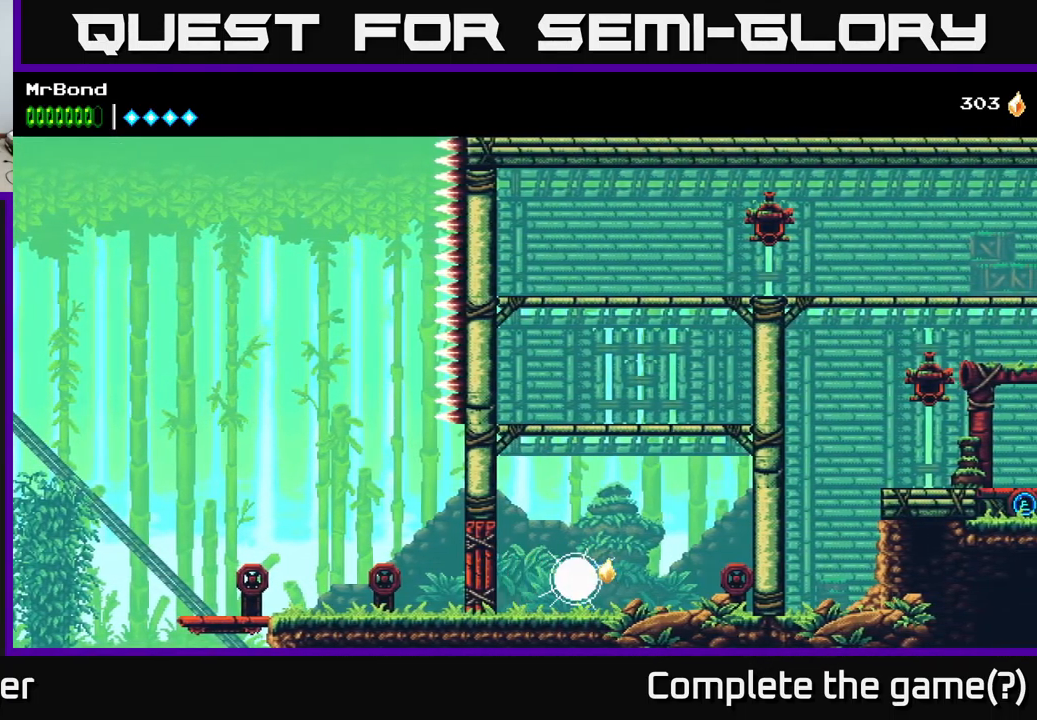
{"buttons": ["X", "DPAD_RIGHT"], "left_stick": "center", "right_stick": "center", "events": [[117, "X", "down"], [200, "X", "up"], [467, "X", "down"]]}
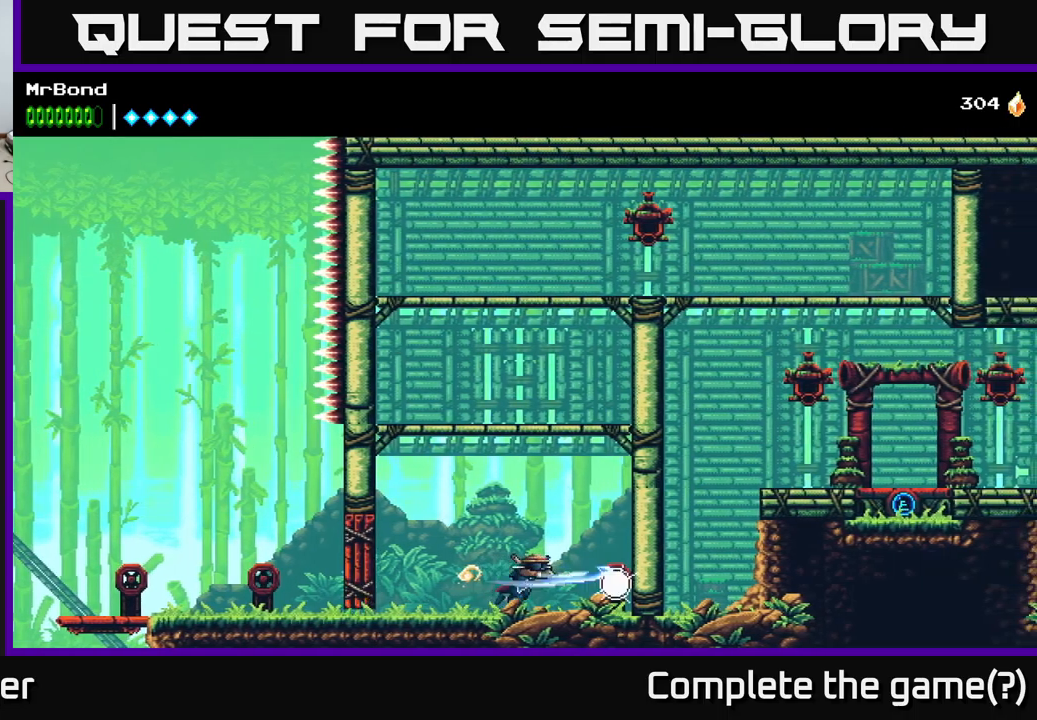
{"buttons": ["DPAD_LEFT"], "left_stick": "center", "right_stick": "center", "events": [[34, "DPAD_RIGHT", "up"], [50, "X", "up"], [67, "DPAD_LEFT", "down"]]}
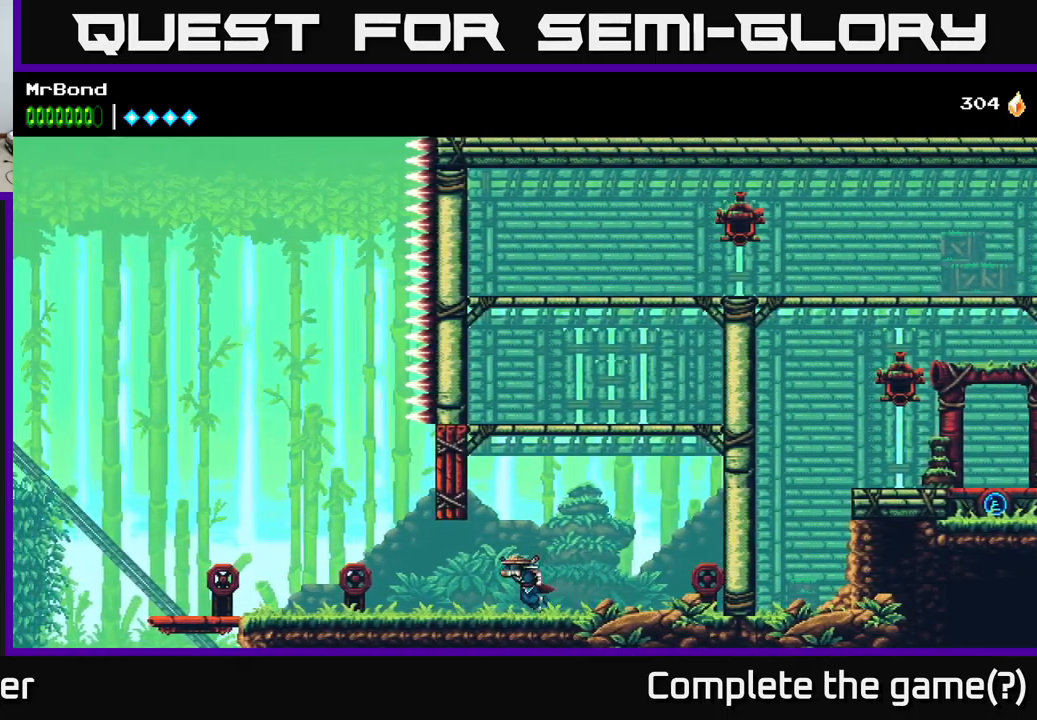
{"buttons": ["DPAD_LEFT"], "left_stick": "center", "right_stick": "center", "events": []}
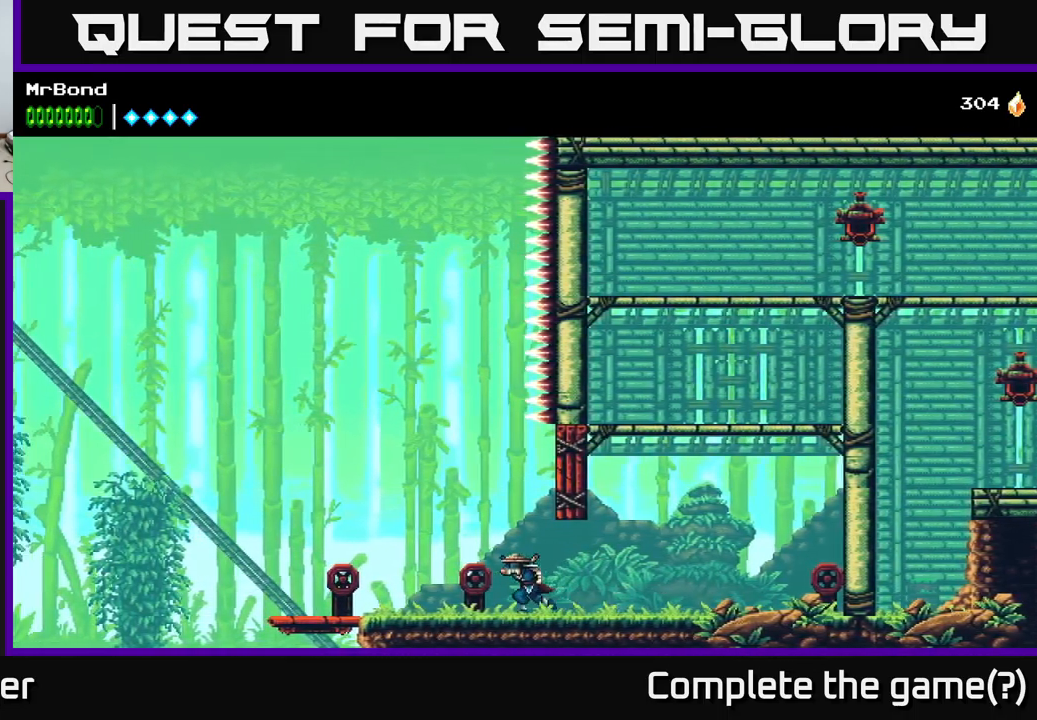
{"buttons": ["DPAD_LEFT"], "left_stick": "center", "right_stick": "center", "events": []}
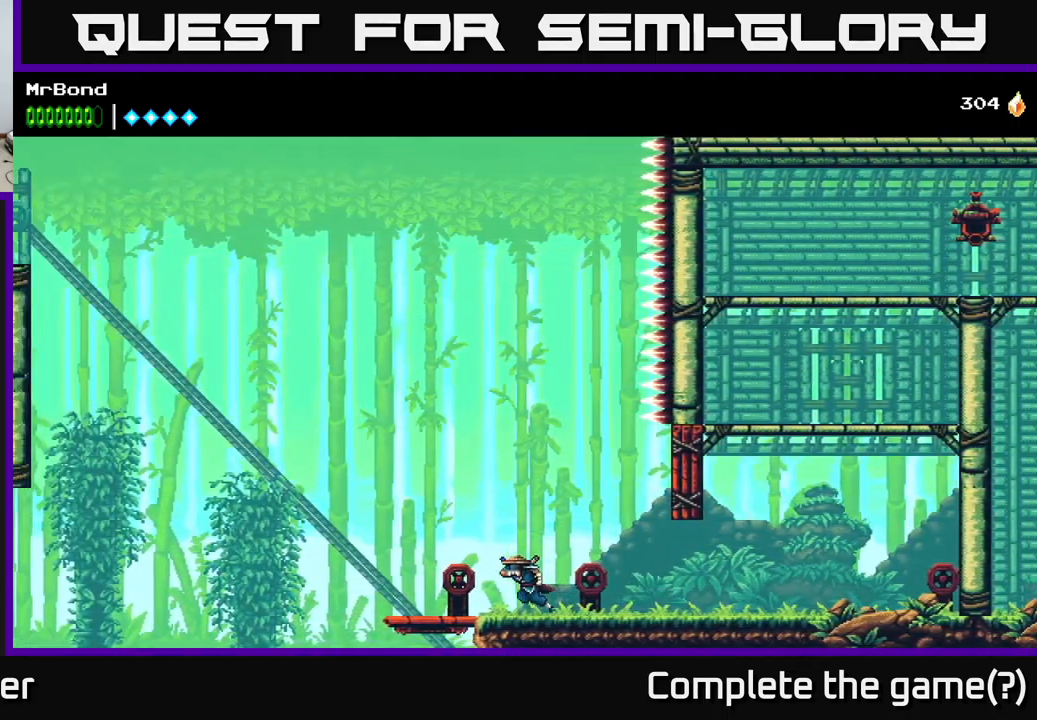
{"buttons": ["X"], "left_stick": "center", "right_stick": "center", "events": [[367, "DPAD_LEFT", "up"], [400, "DPAD_RIGHT", "down"], [417, "X", "down"], [500, "DPAD_RIGHT", "up"]]}
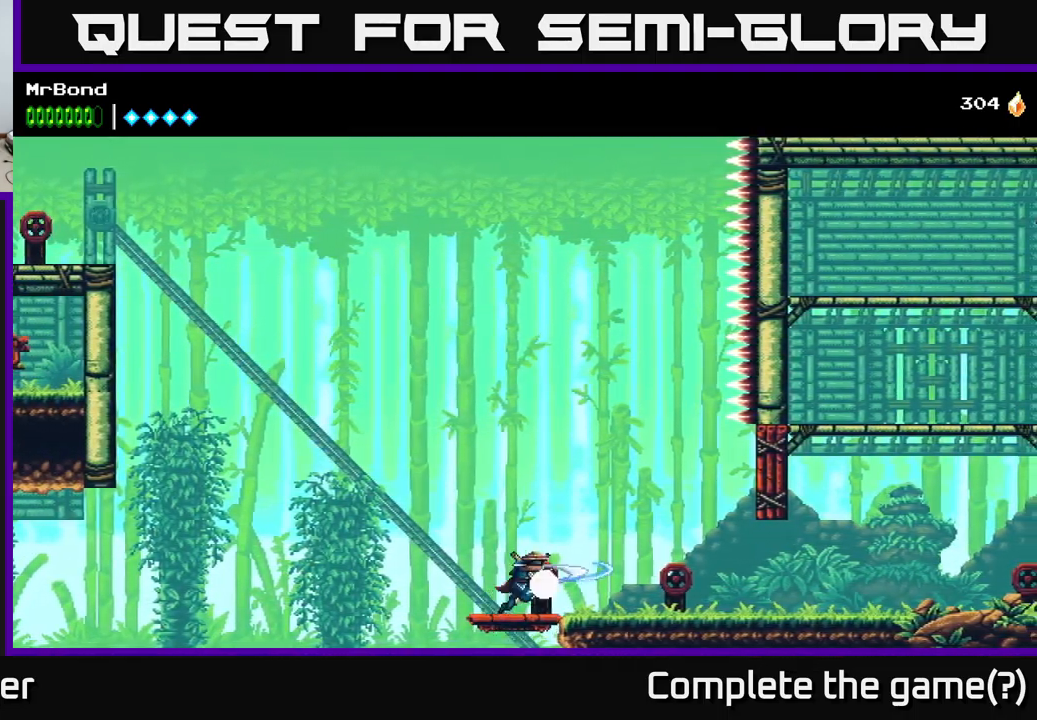
{"buttons": ["X"], "left_stick": "center", "right_stick": "center", "events": [[84, "X", "up"], [167, "X", "down"], [334, "X", "up"], [417, "X", "down"]]}
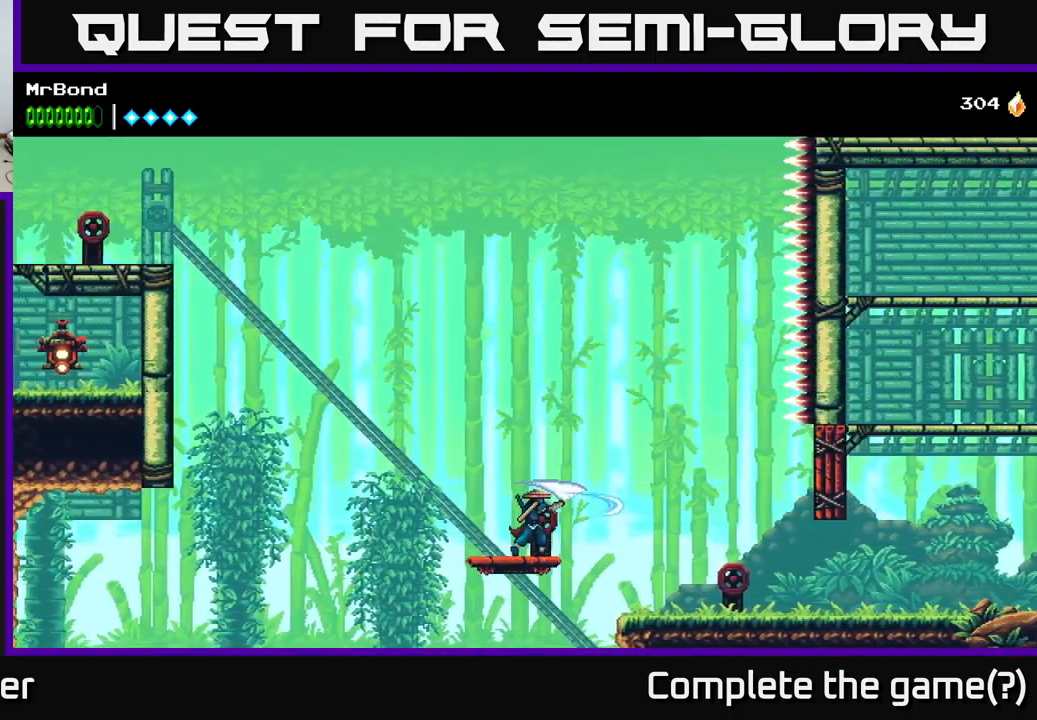
{"buttons": ["L1"], "left_stick": "center", "right_stick": "center", "events": [[67, "X", "up"], [217, "X", "down"], [367, "X", "up"], [500, "L1", "down"]]}
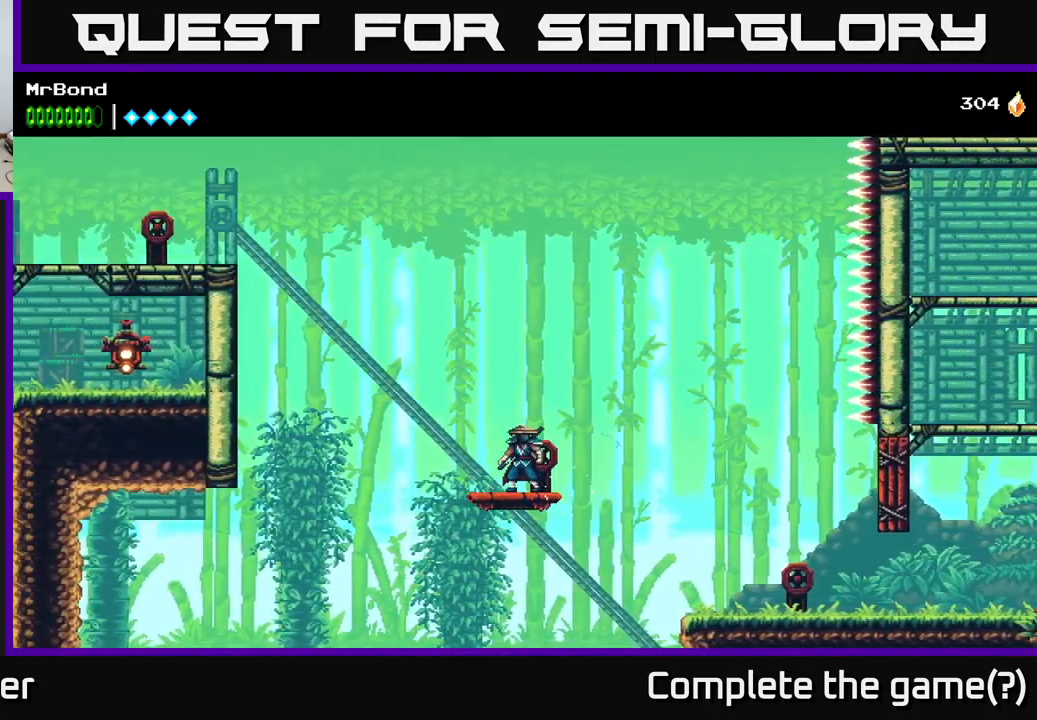
{"buttons": [], "left_stick": "center", "right_stick": "center", "events": [[200, "L1", "up"]]}
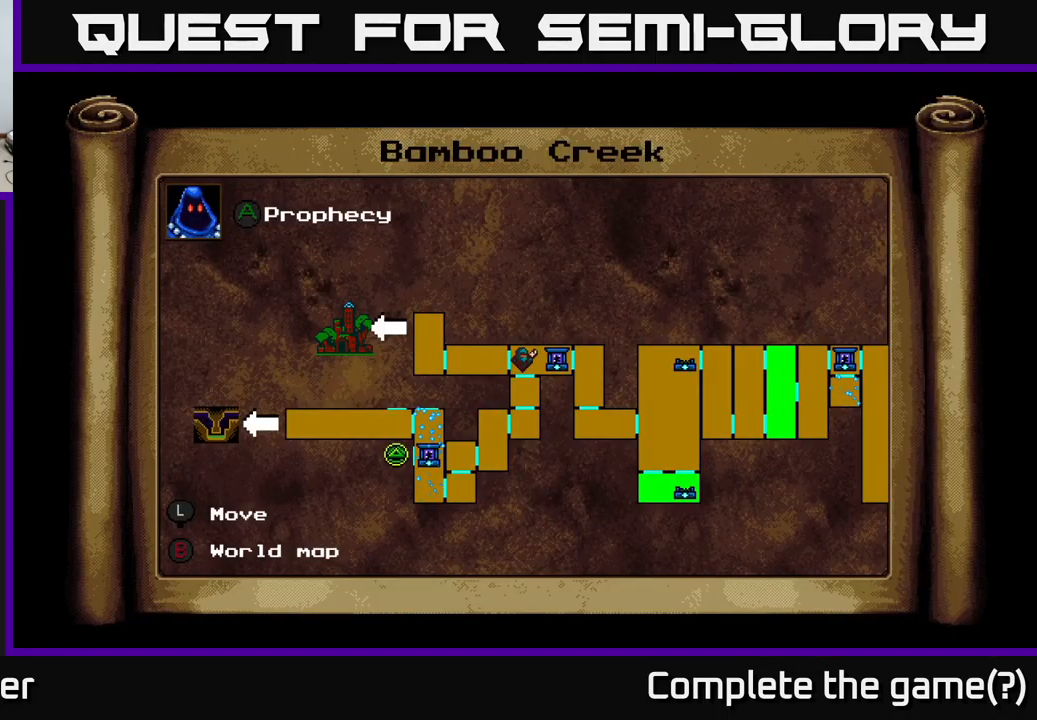
{"buttons": [], "left_stick": "center", "right_stick": "center", "events": [[267, "L1", "down"], [384, "L1", "up"]]}
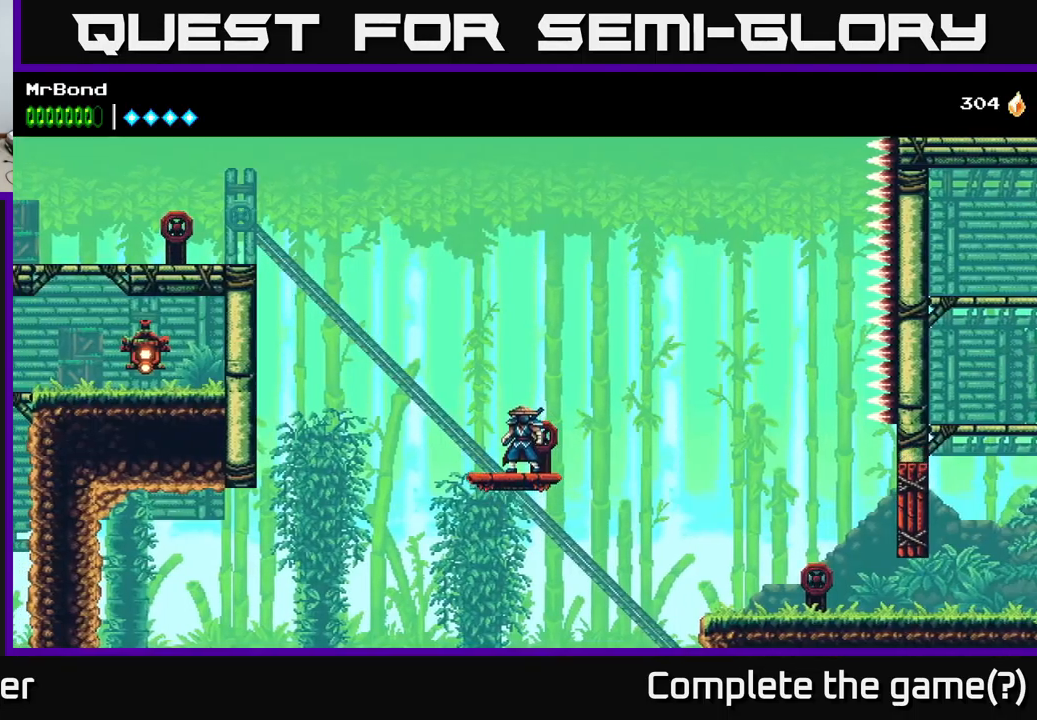
{"buttons": ["L1"], "left_stick": "center", "right_stick": "center", "events": [[500, "L1", "down"]]}
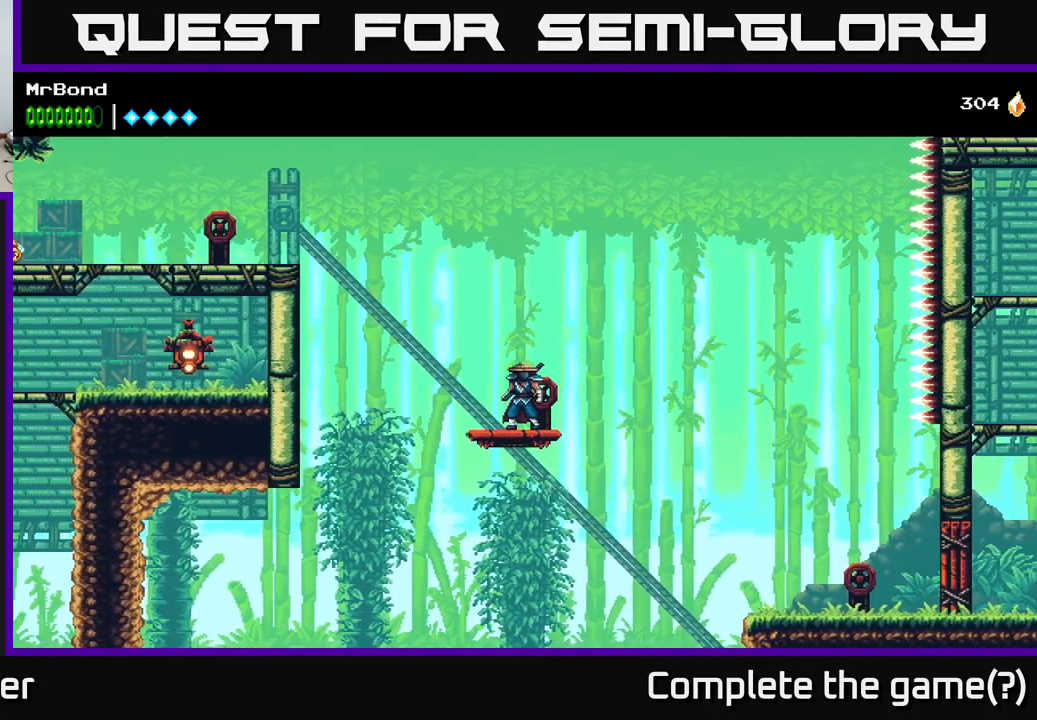
{"buttons": [], "left_stick": "center", "right_stick": "center", "events": [[167, "L1", "up"]]}
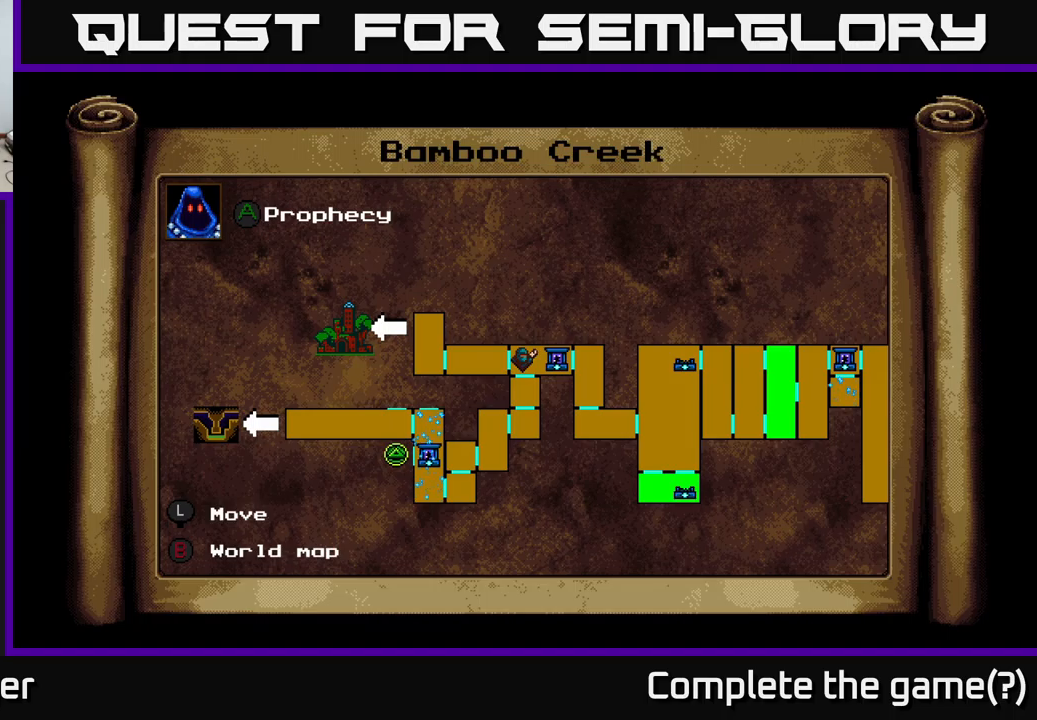
{"buttons": [], "left_stick": "center", "right_stick": "center", "events": []}
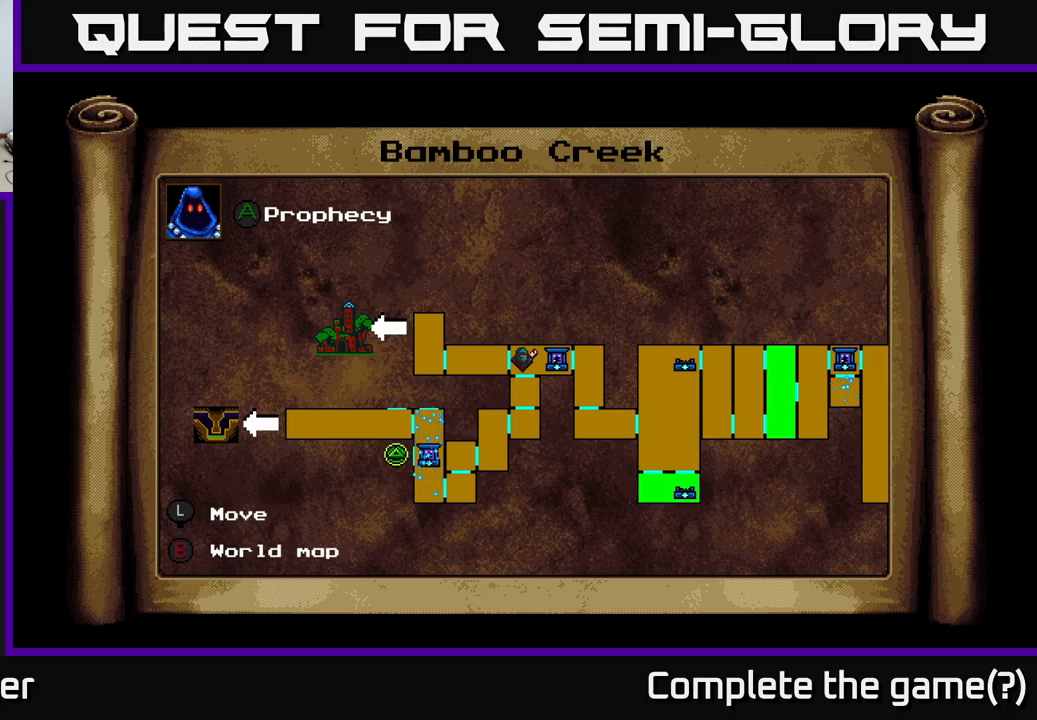
{"buttons": [], "left_stick": "center", "right_stick": "center", "events": [[16, "L1", "down"], [83, "X", "down"], [100, "L1", "up"], [183, "X", "up"], [300, "X", "down"], [466, "X", "up"]]}